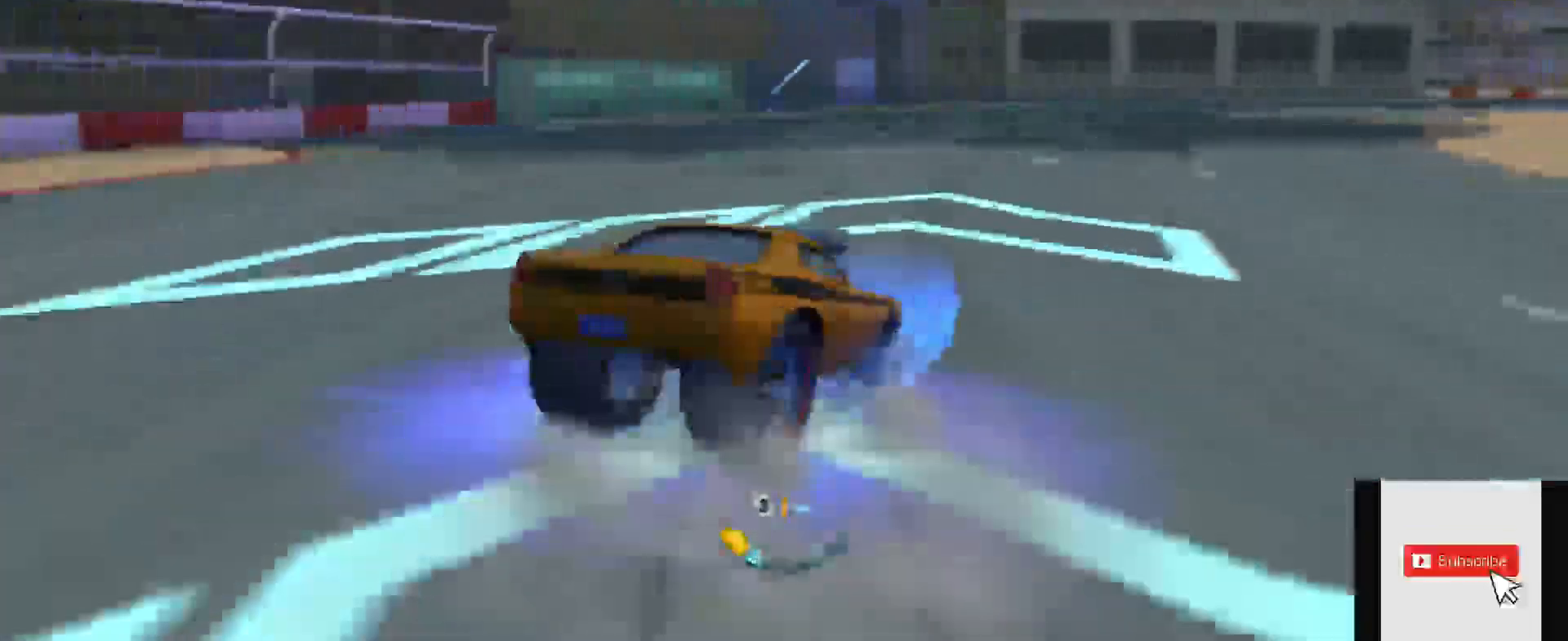
Gameplay with a controller (Xbox layout); each line is a JSON object with the inputs held at the frame after it. "events" lists button and stick changes between this image and that frame as [ms after this image, input, new state], when the widget could be followed in between.
{"buttons": ["B", "R2"], "left_stick": "center", "right_stick": "center", "events": [[100, "X", "down"], [167, "X", "up"]]}
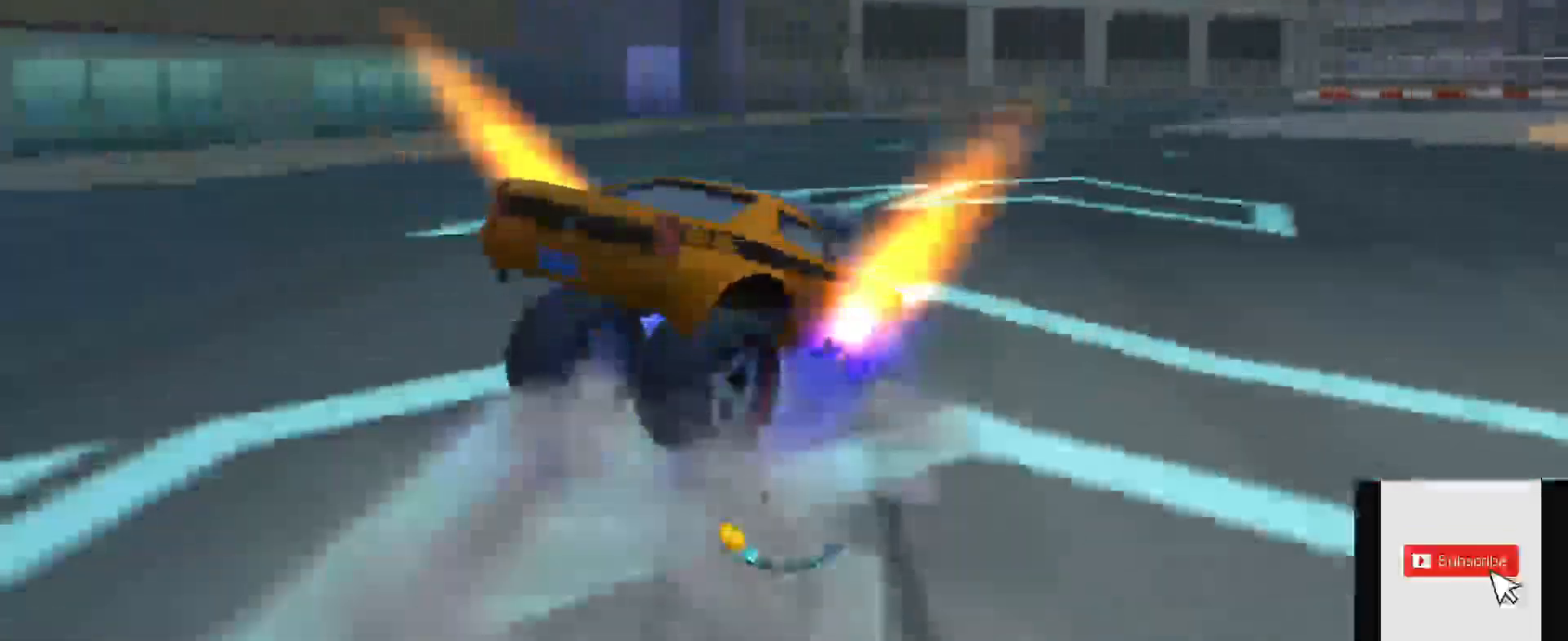
{"buttons": ["B", "R2"], "left_stick": "center", "right_stick": "center", "events": []}
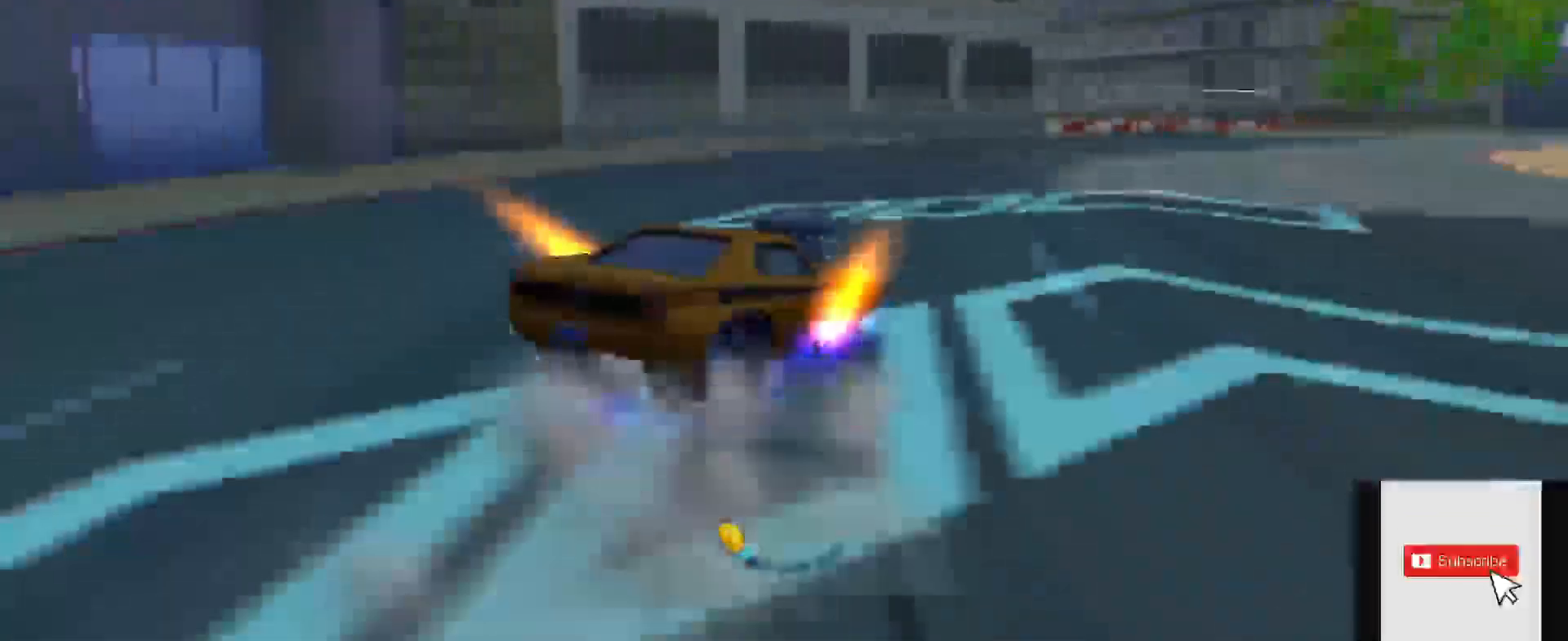
{"buttons": ["B", "R2"], "left_stick": "right", "right_stick": "center", "events": [[200, "left_stick", "right"]]}
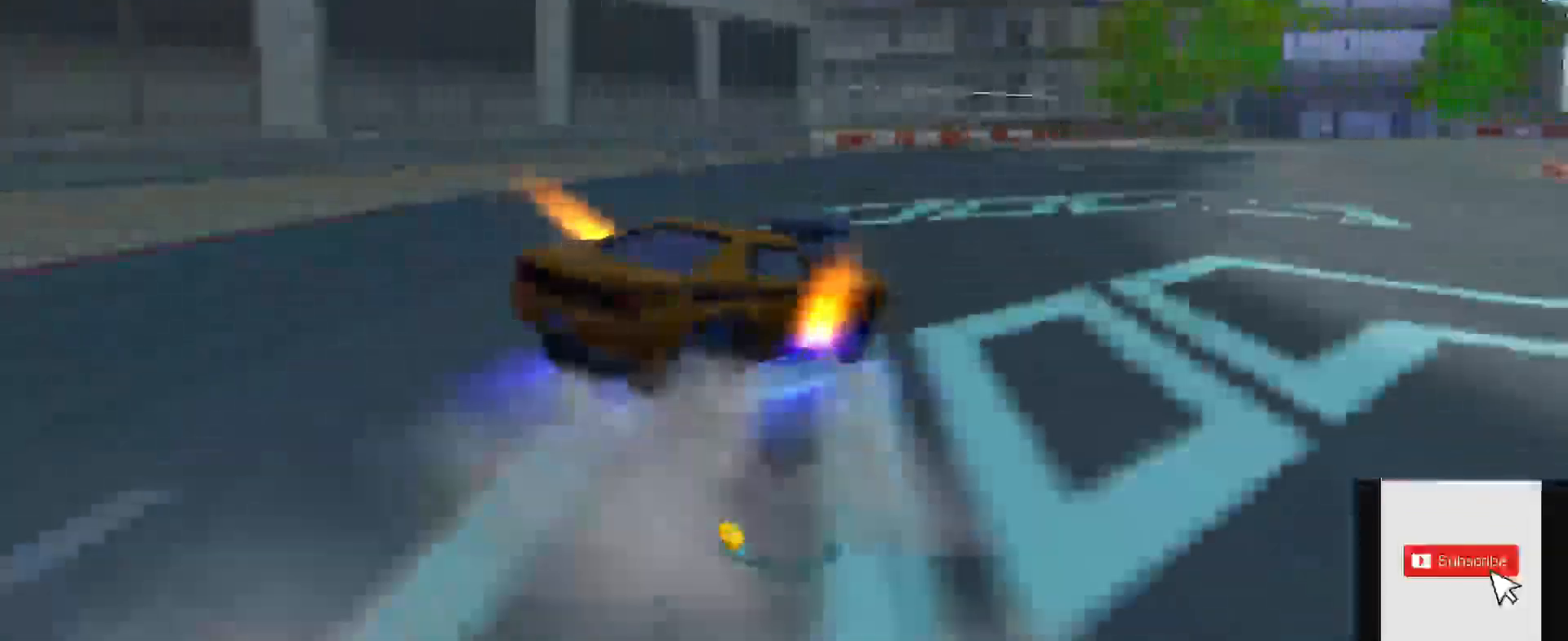
{"buttons": ["B", "X", "R2"], "left_stick": "left", "right_stick": "center", "events": [[116, "left_stick", "center"], [267, "X", "down"], [333, "X", "up"], [367, "left_stick", "left"], [450, "X", "down"]]}
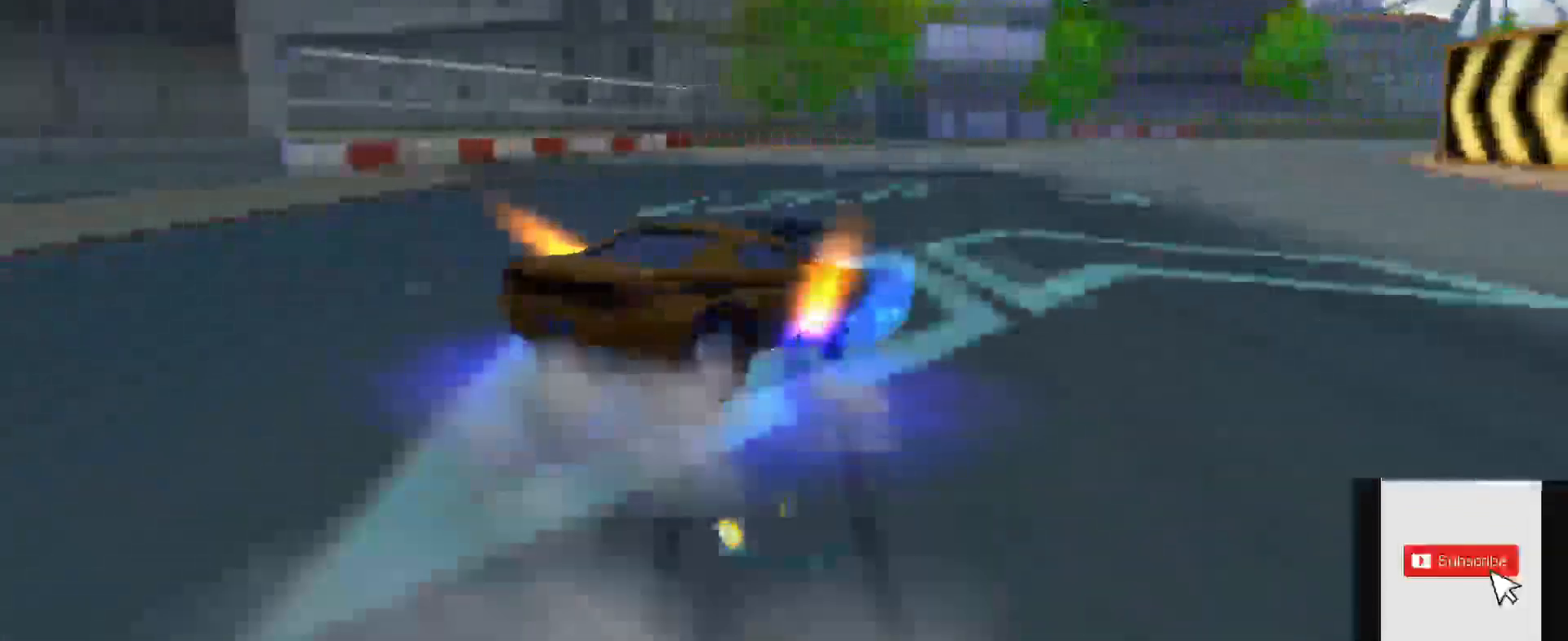
{"buttons": ["B", "X", "R2"], "left_stick": "left", "right_stick": "center", "events": [[33, "X", "up"], [117, "X", "down"], [200, "X", "up"], [250, "X", "down"], [350, "X", "up"], [434, "X", "down"]]}
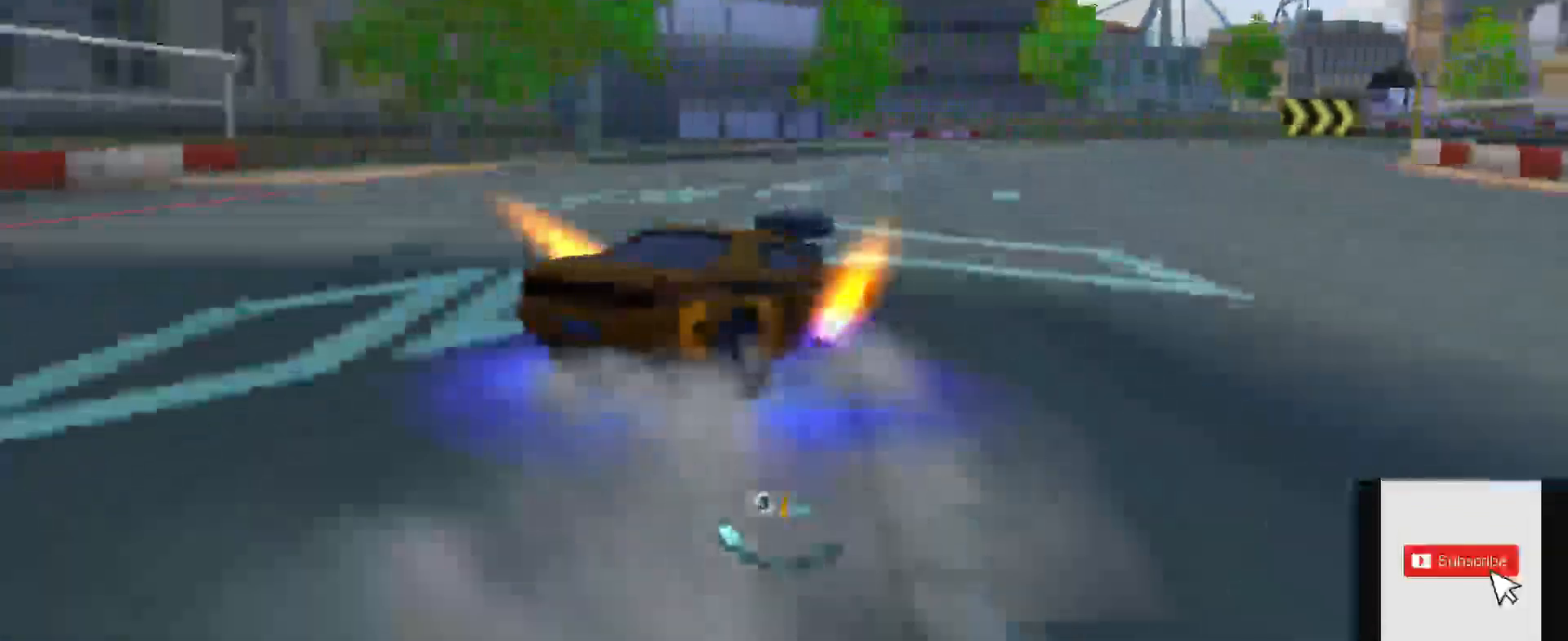
{"buttons": ["B", "X", "R2"], "left_stick": "left", "right_stick": "center", "events": [[50, "X", "up"], [116, "X", "down"], [200, "X", "up"], [267, "X", "down"], [367, "X", "up"], [433, "X", "down"]]}
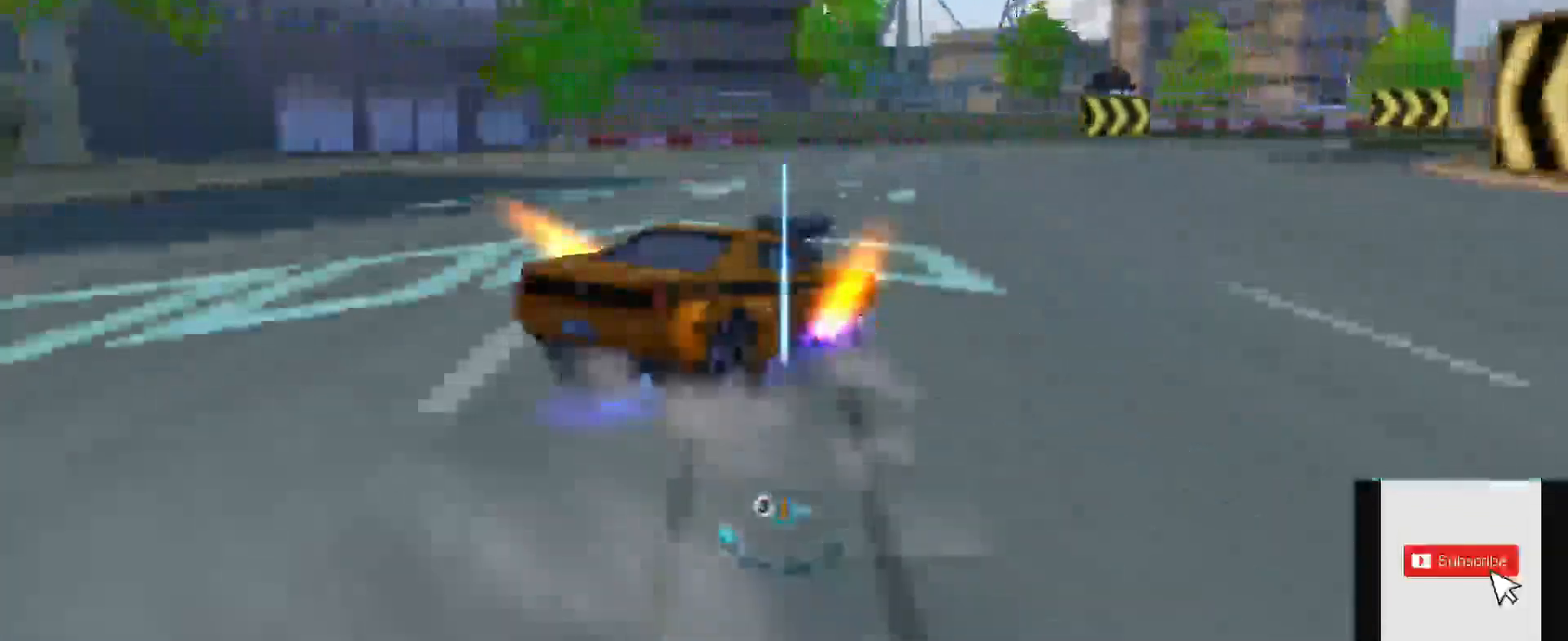
{"buttons": ["B", "R2"], "left_stick": "left", "right_stick": "center", "events": [[17, "X", "up"], [84, "X", "down"], [300, "X", "up"], [367, "X", "down"], [451, "X", "up"]]}
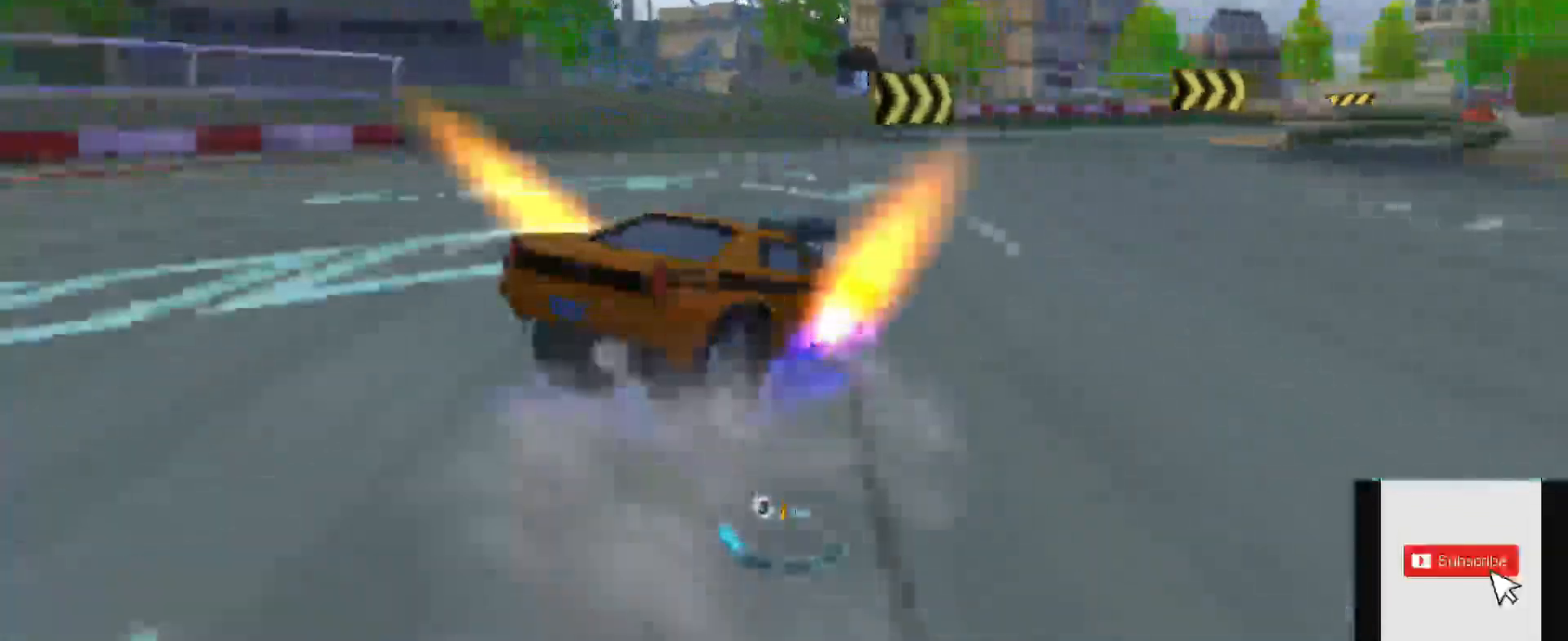
{"buttons": ["B", "R2"], "left_stick": "left", "right_stick": "center", "events": [[16, "X", "down"], [83, "X", "up"], [200, "X", "down"], [283, "X", "up"], [350, "X", "down"], [450, "X", "up"]]}
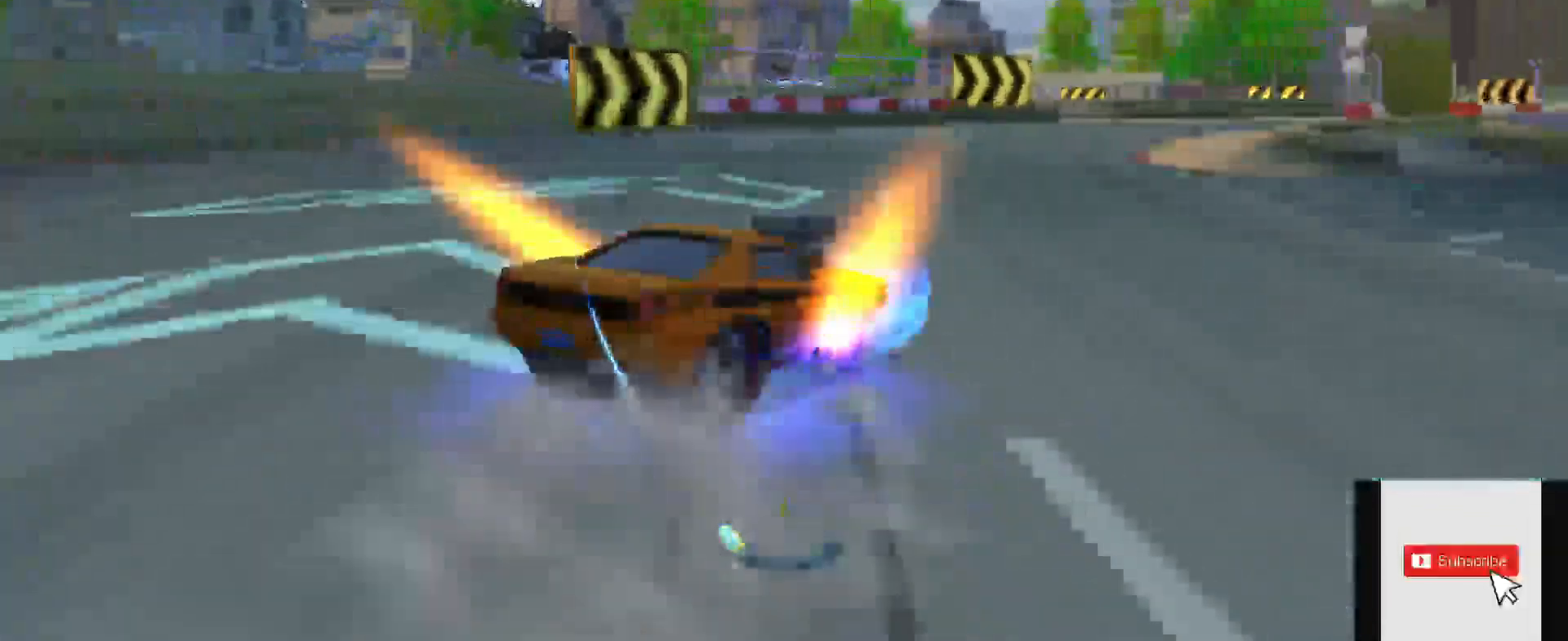
{"buttons": ["B", "R2"], "left_stick": "center", "right_stick": "center", "events": [[17, "X", "down"], [134, "X", "up"], [217, "X", "down"], [250, "left_stick", "right"], [300, "X", "up"], [334, "left_stick", "center"], [384, "X", "down"], [451, "X", "up"]]}
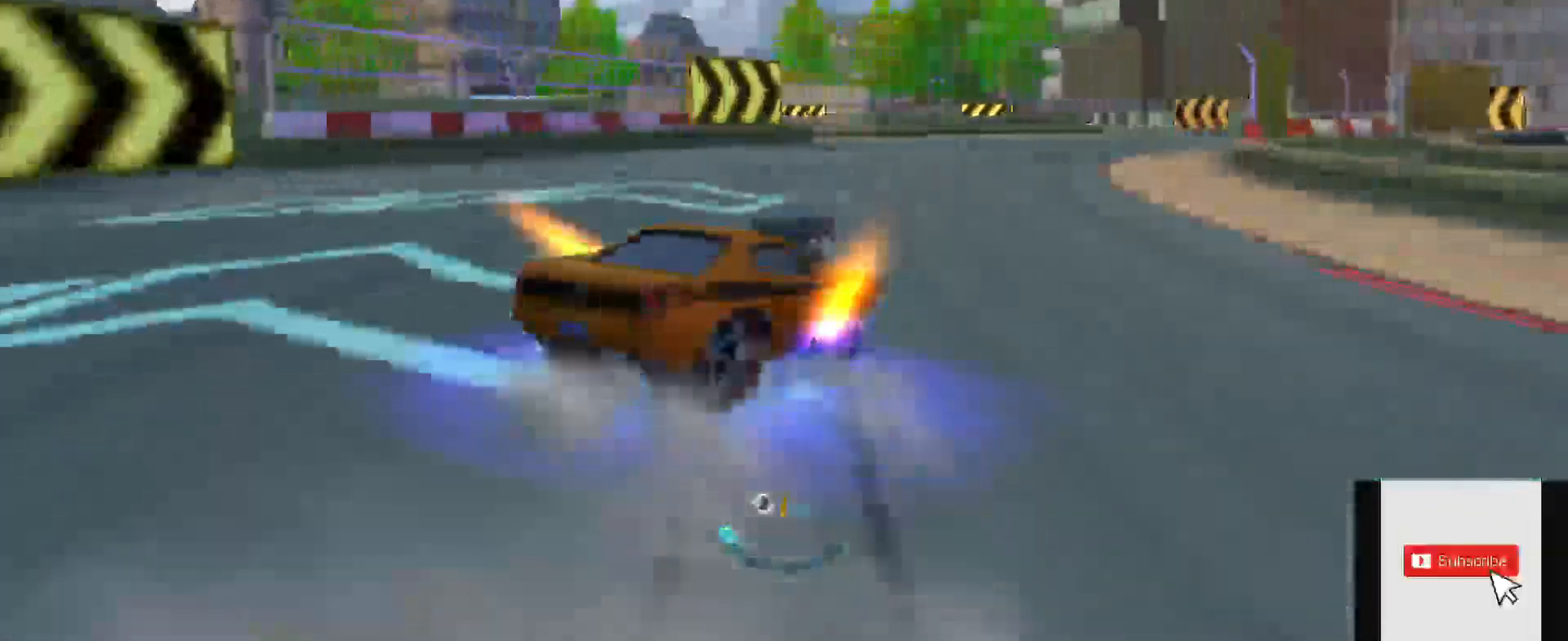
{"buttons": ["B", "R2"], "left_stick": "center", "right_stick": "center", "events": [[50, "X", "down"], [133, "X", "up"], [233, "X", "down"], [333, "X", "up"], [400, "X", "down"], [483, "X", "up"]]}
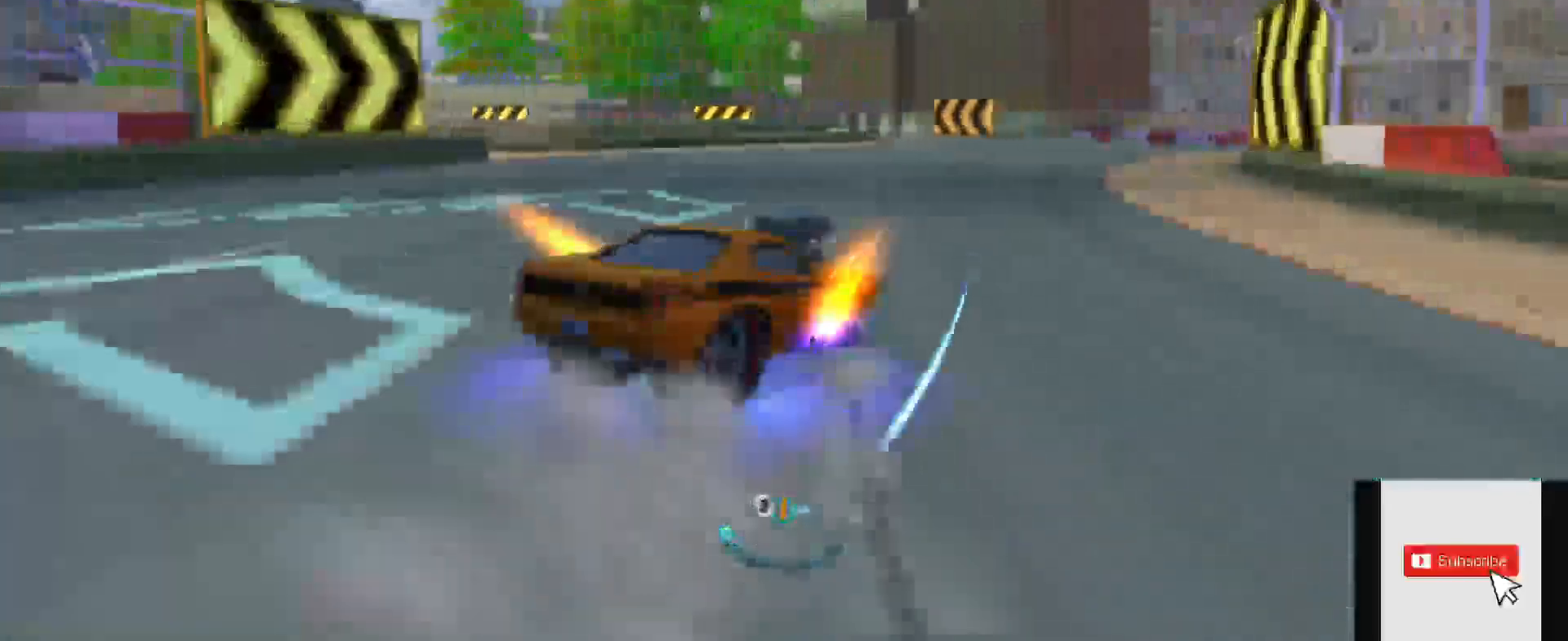
{"buttons": ["R2"], "left_stick": "right", "right_stick": "center", "events": [[34, "left_stick", "left"], [134, "B", "up"], [234, "B", "down"], [317, "left_stick", "right"], [334, "B", "up"]]}
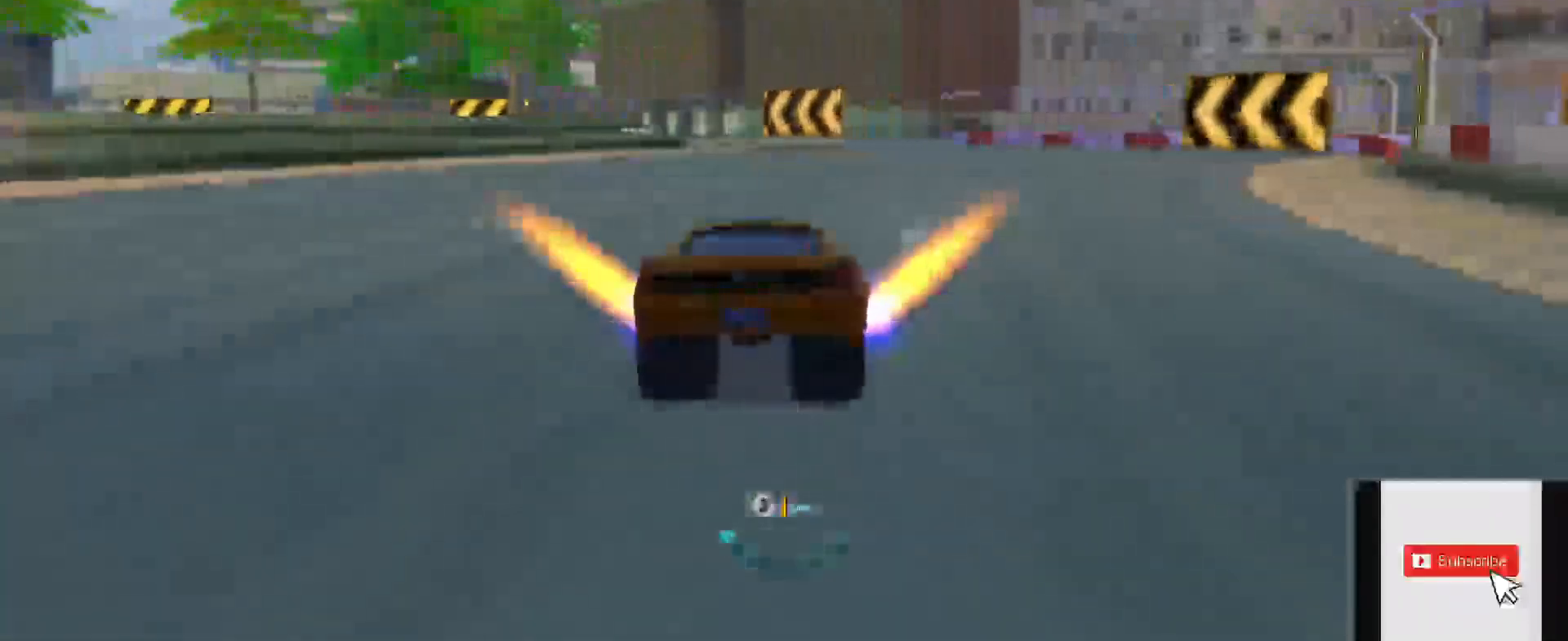
{"buttons": ["B", "L1", "R2"], "left_stick": "left", "right_stick": "center", "events": [[50, "left_stick", "center"], [83, "L1", "down"], [367, "B", "down"], [367, "left_stick", "left"]]}